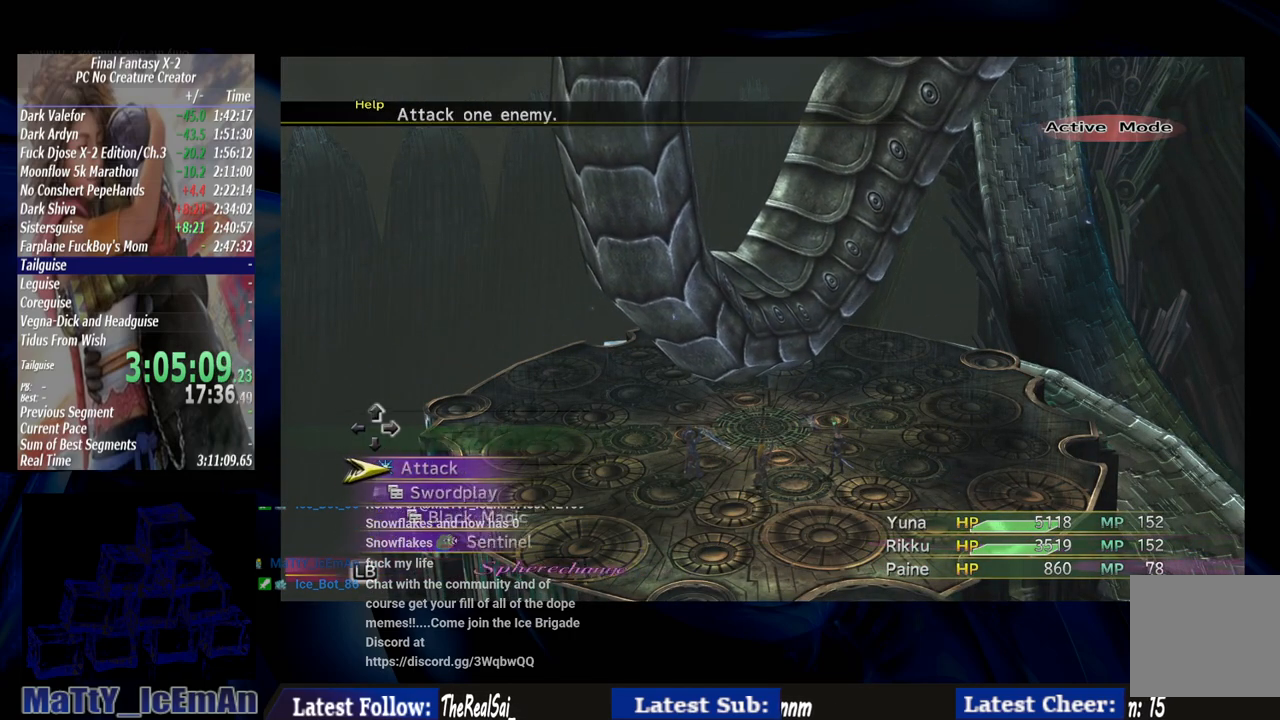
Gameplay with a controller (PlayStation layout); each line is a JSON object with the inputs held at the frame after it. "events" lists button and stick changes between this image and that frame as [ms after this image, input, new state], when the widget could be followed in between. Not read: L2 L3 R3.
{"buttons": [], "left_stick": "center", "right_stick": "center", "events": [[33, "TRIANGLE", "up"], [333, "L1", "down"], [433, "L1", "up"]]}
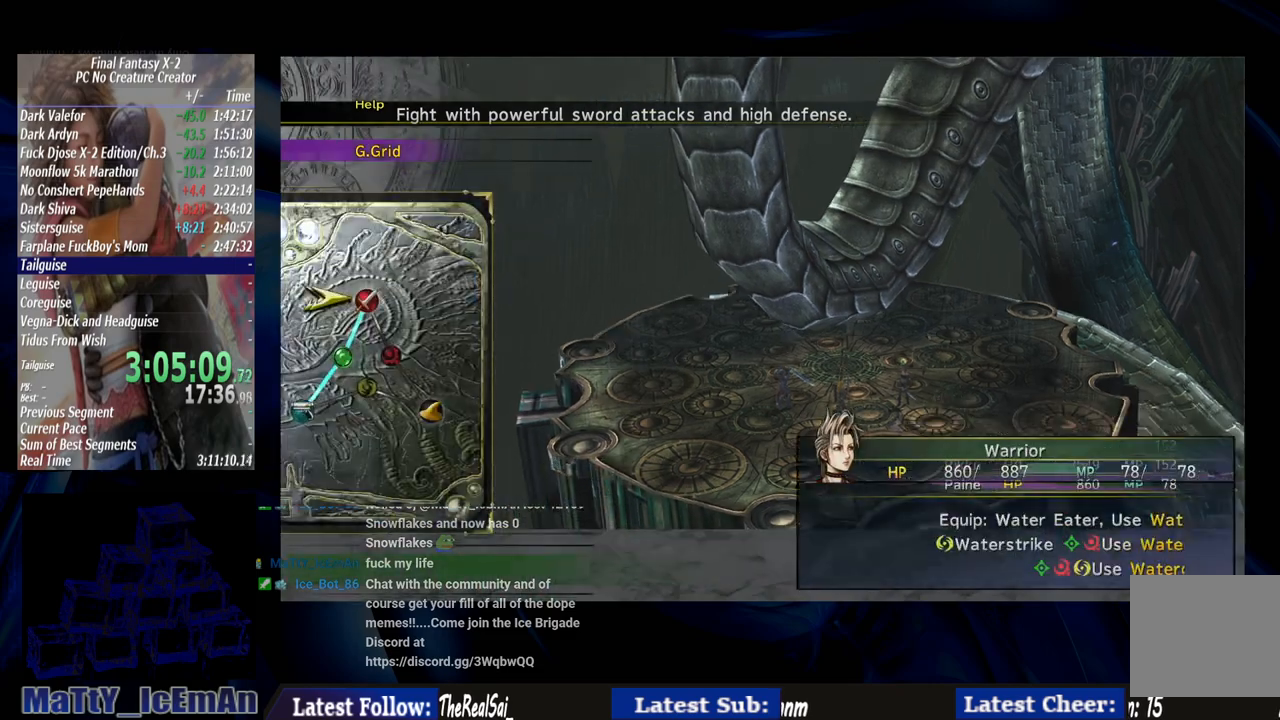
{"buttons": [], "left_stick": "center", "right_stick": "center", "events": [[267, "DPAD_RIGHT", "down"], [367, "CROSS", "down"], [367, "DPAD_RIGHT", "up"], [467, "CROSS", "up"]]}
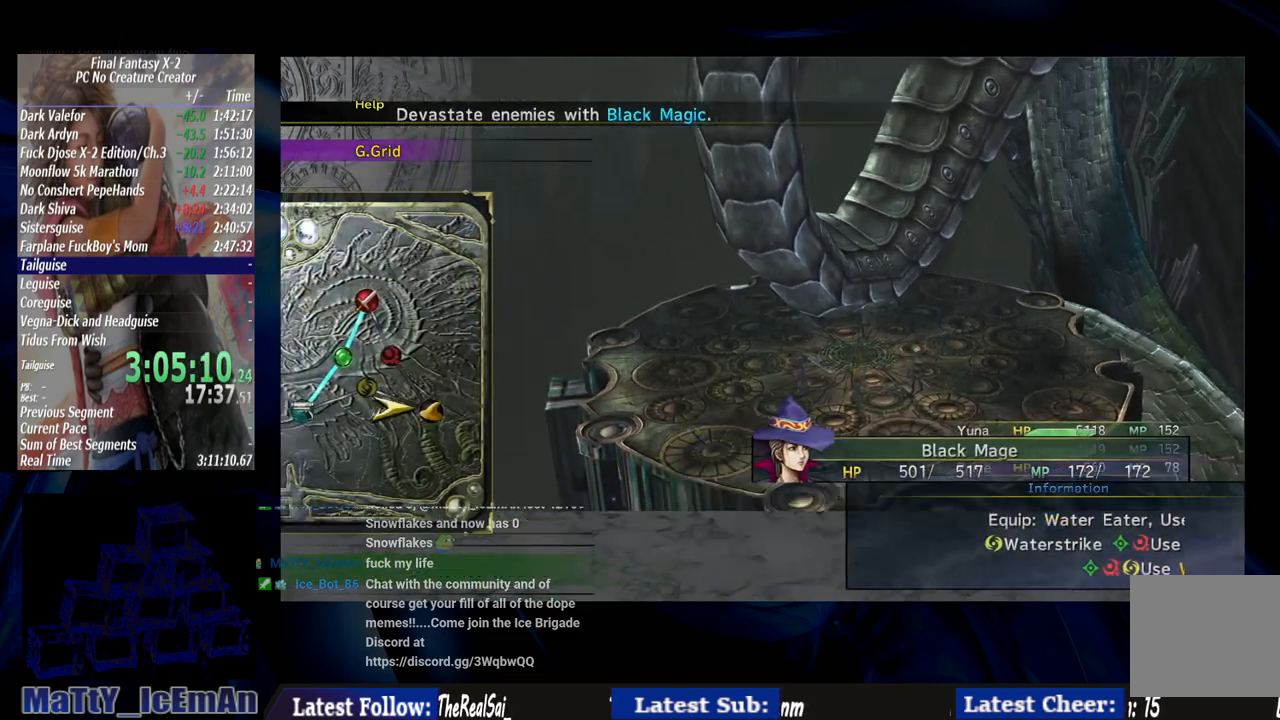
{"buttons": [], "left_stick": "center", "right_stick": "center", "events": []}
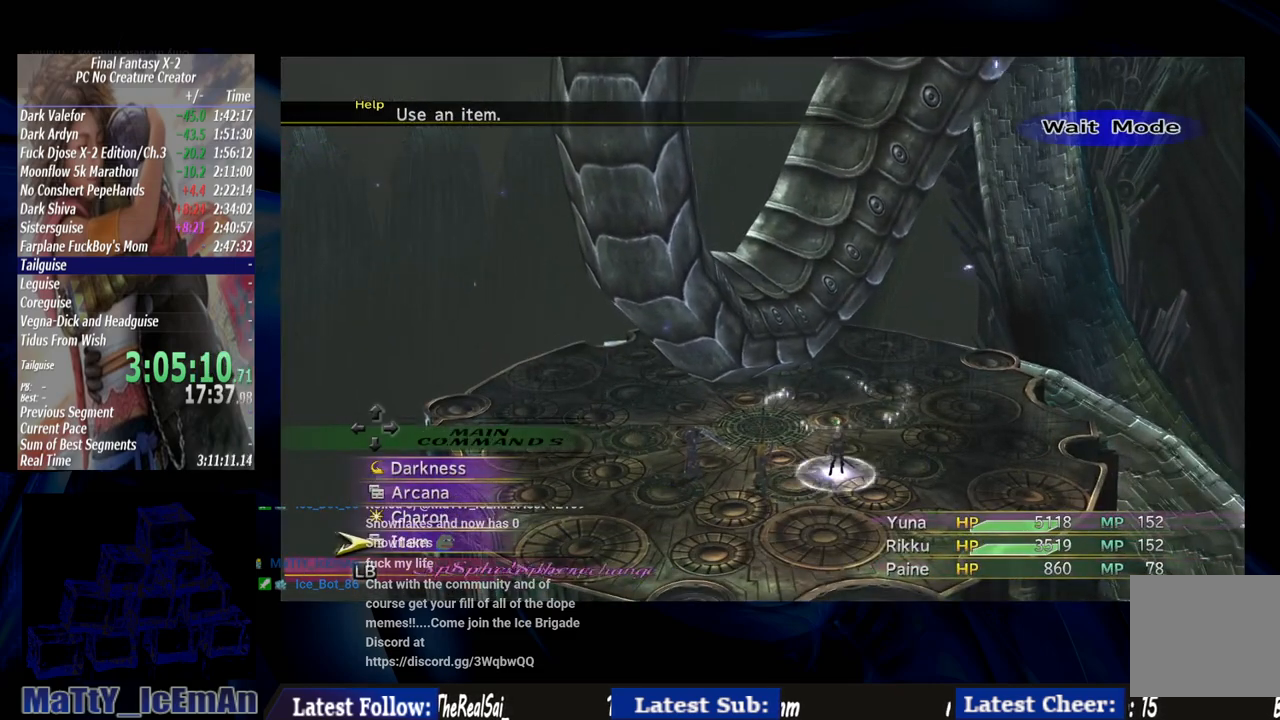
{"buttons": [], "left_stick": "center", "right_stick": "center", "events": [[133, "CROSS", "down"], [267, "CROSS", "up"]]}
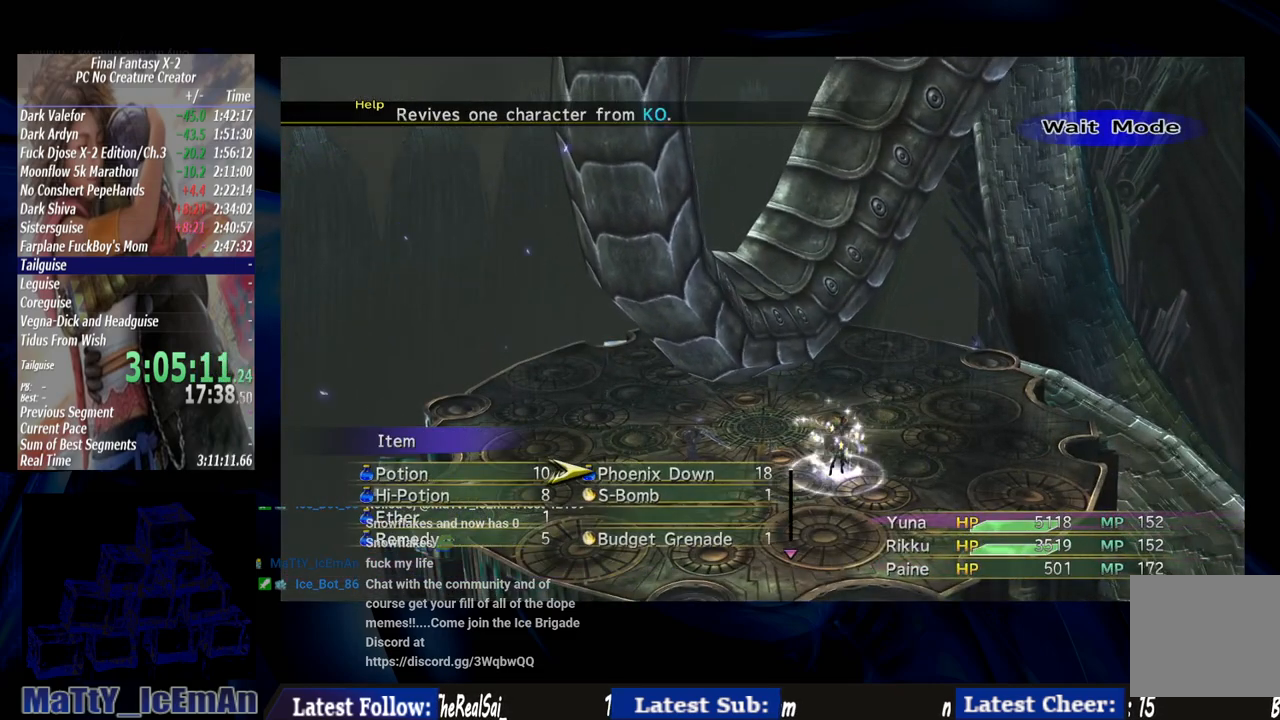
{"buttons": [], "left_stick": "center", "right_stick": "center", "events": []}
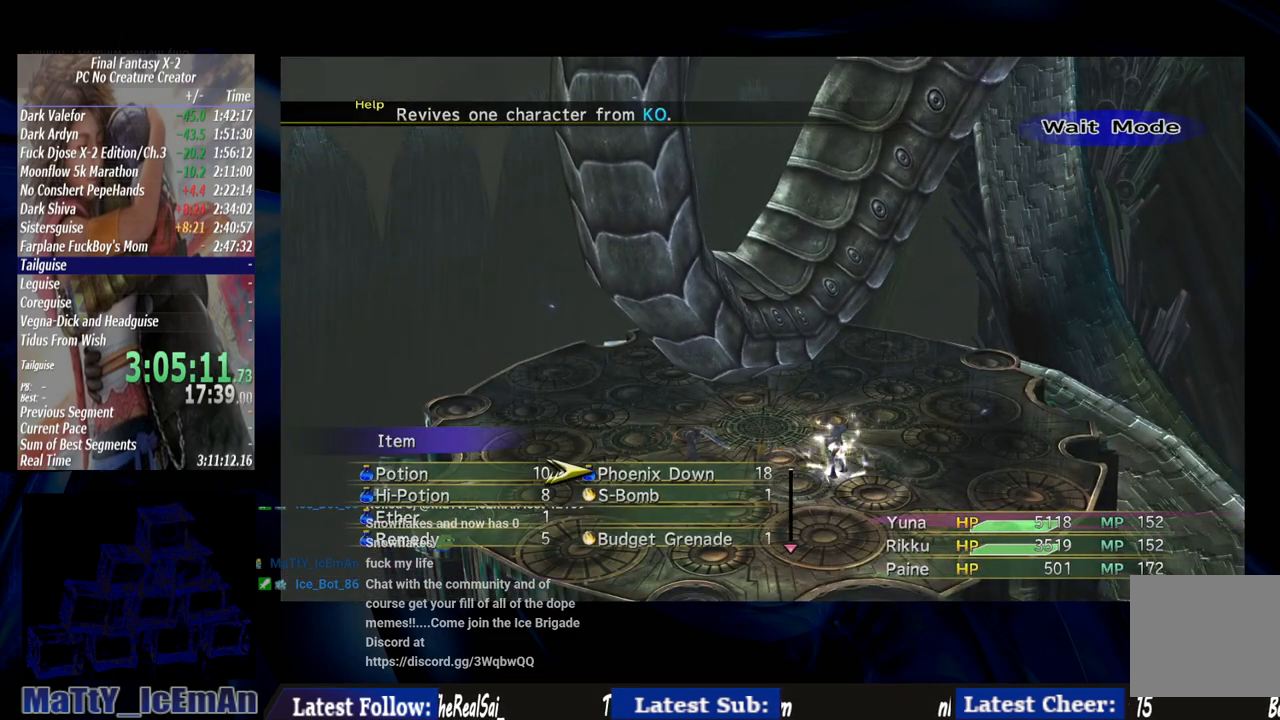
{"buttons": [], "left_stick": "center", "right_stick": "center", "events": []}
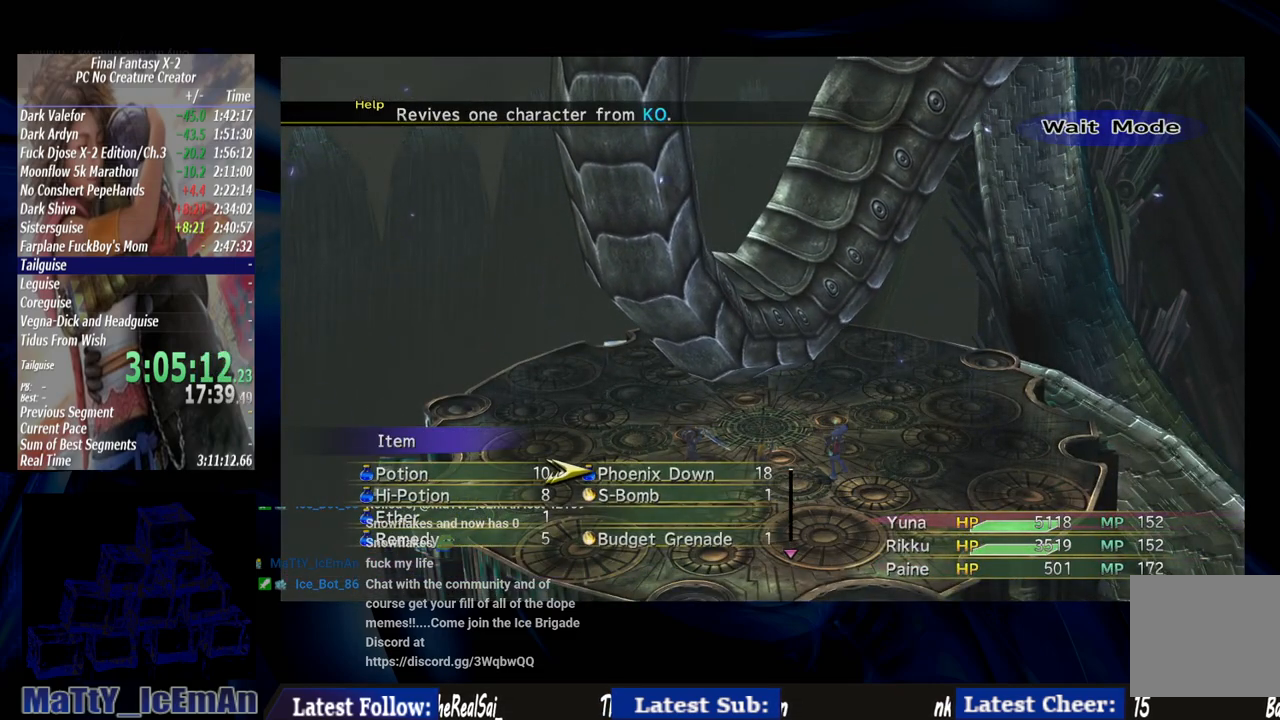
{"buttons": [], "left_stick": "center", "right_stick": "center", "events": []}
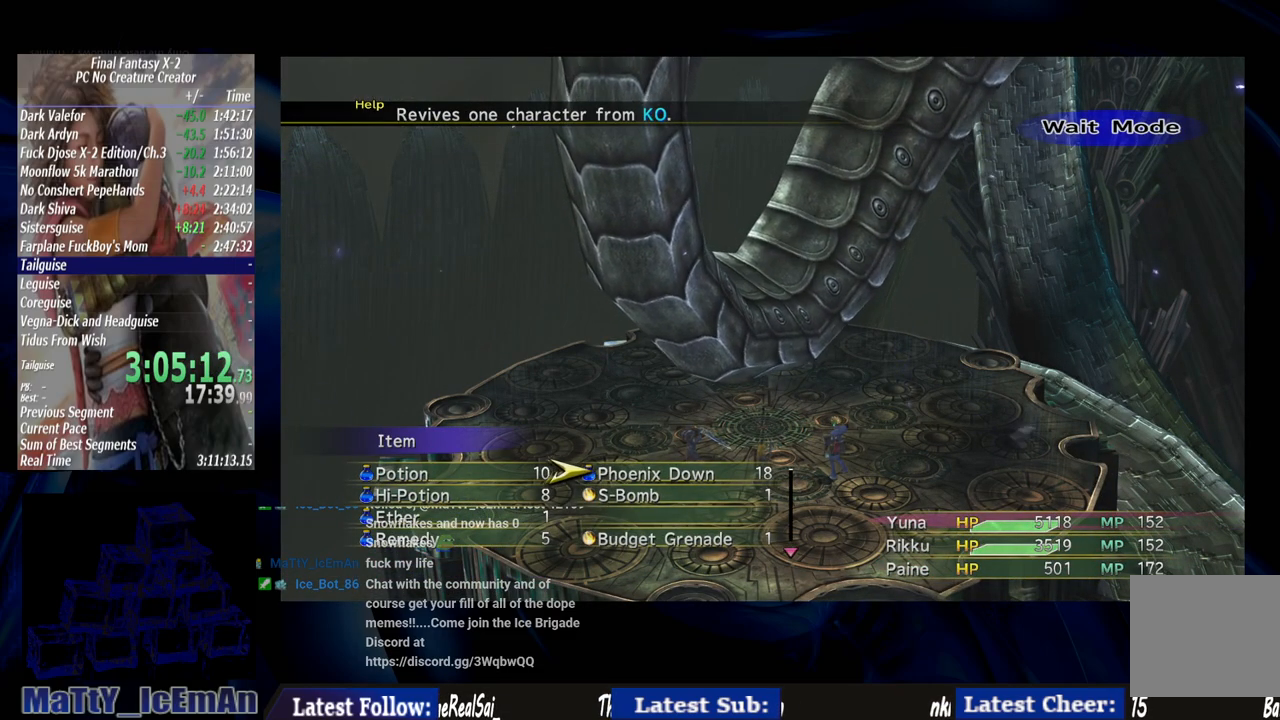
{"buttons": ["TRIANGLE"], "left_stick": "center", "right_stick": "center", "events": [[133, "CIRCLE", "down"], [267, "CIRCLE", "up"], [433, "TRIANGLE", "down"]]}
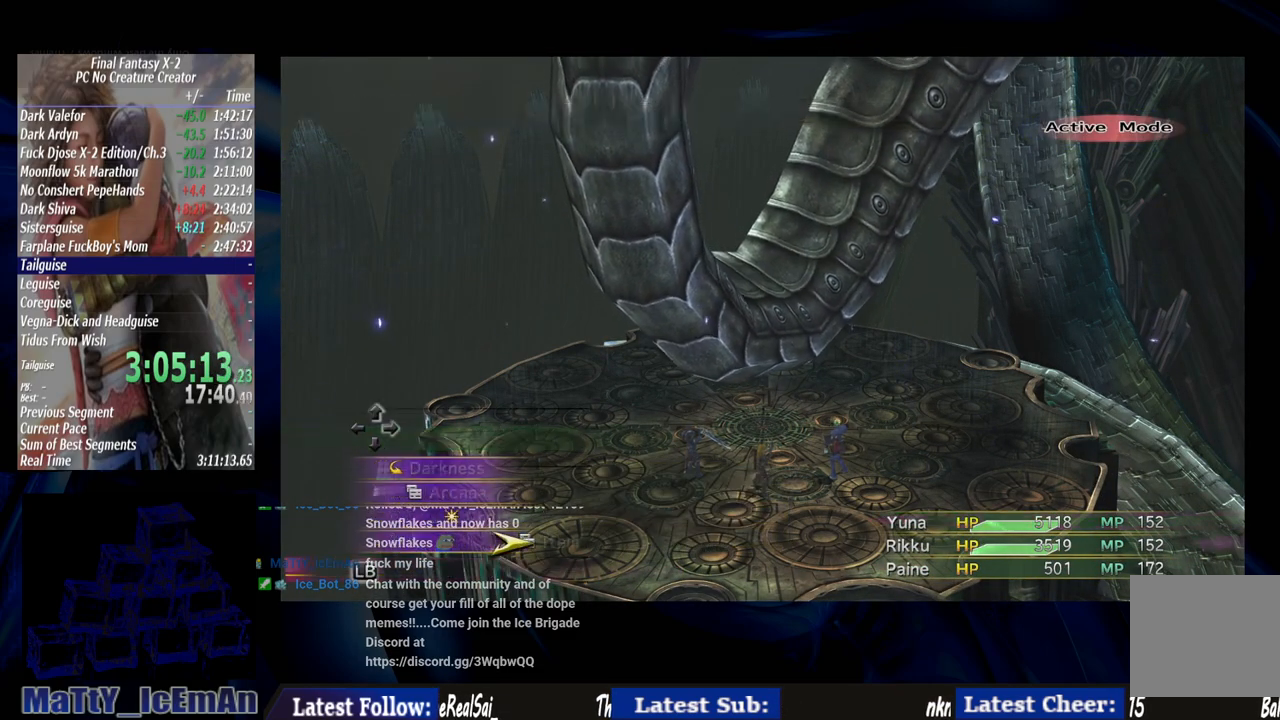
{"buttons": [], "left_stick": "center", "right_stick": "center", "events": [[67, "TRIANGLE", "up"]]}
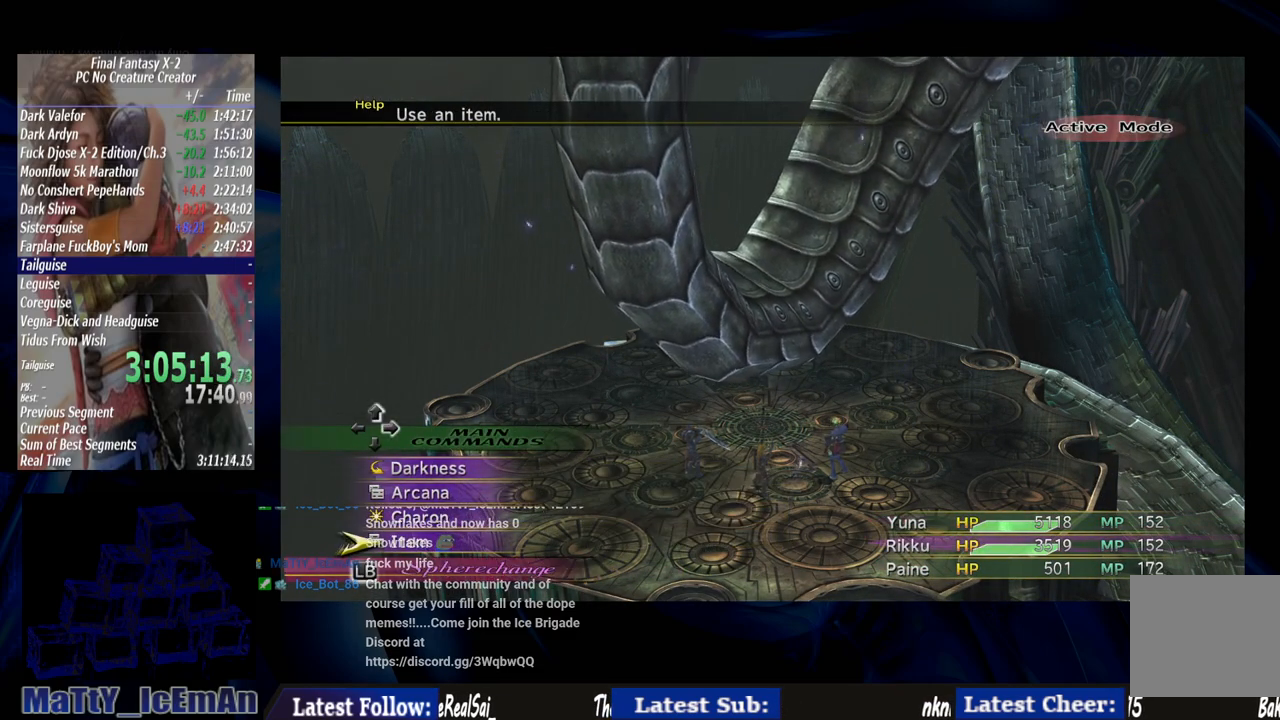
{"buttons": [], "left_stick": "center", "right_stick": "center", "events": [[400, "TRIANGLE", "down"], [500, "TRIANGLE", "up"]]}
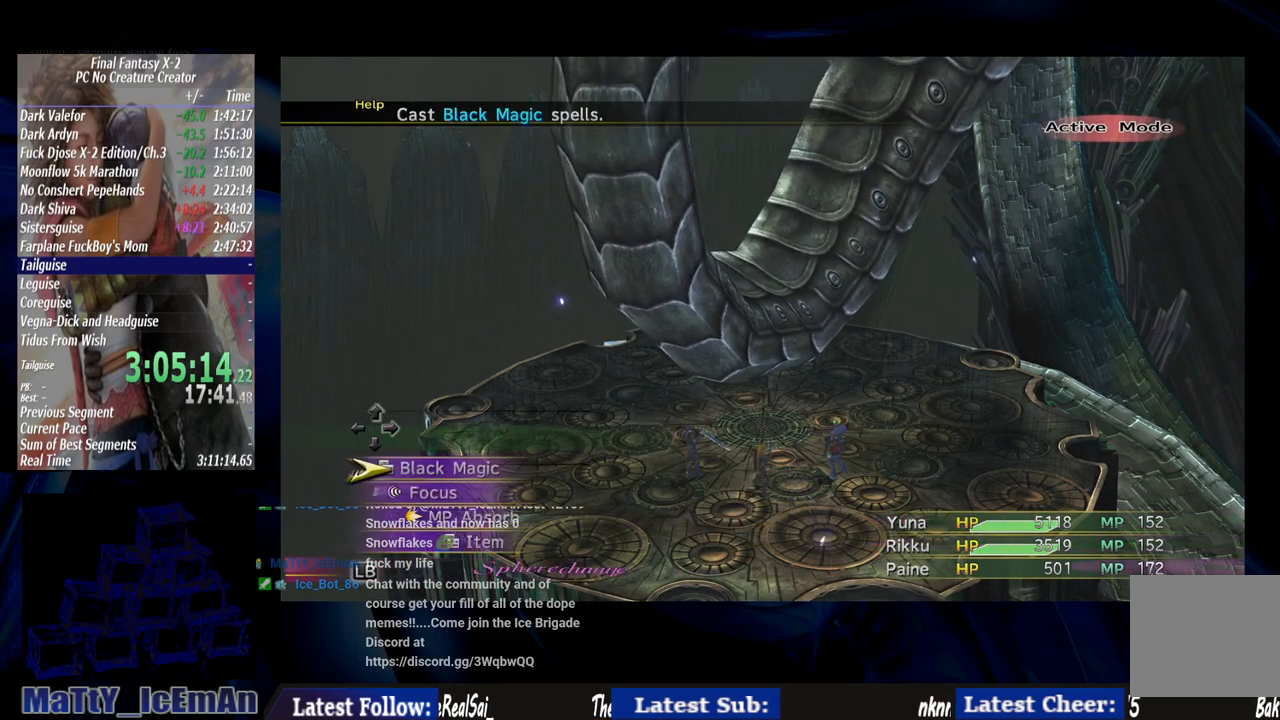
{"buttons": ["DPAD_DOWN"], "left_stick": "center", "right_stick": "center", "events": [[467, "DPAD_DOWN", "down"]]}
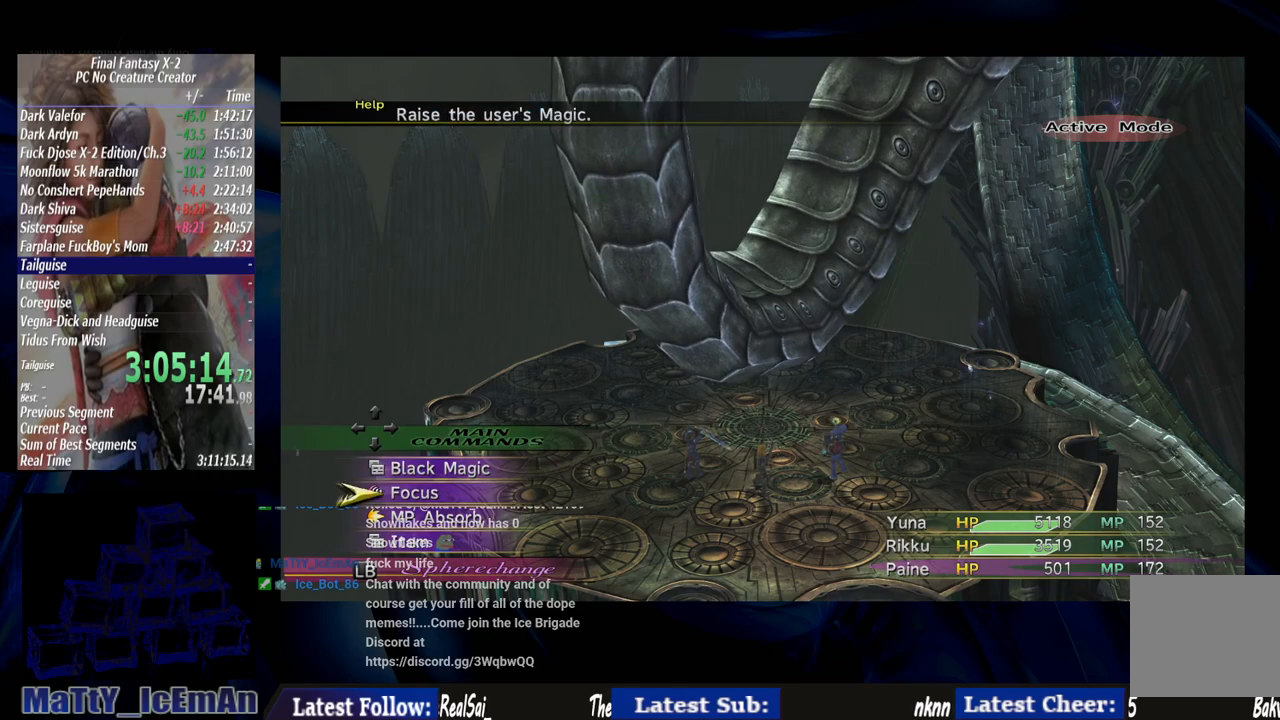
{"buttons": [], "left_stick": "center", "right_stick": "center", "events": [[67, "CROSS", "down"], [67, "DPAD_DOWN", "up"], [167, "CROSS", "up"], [267, "CROSS", "down"], [367, "CROSS", "up"]]}
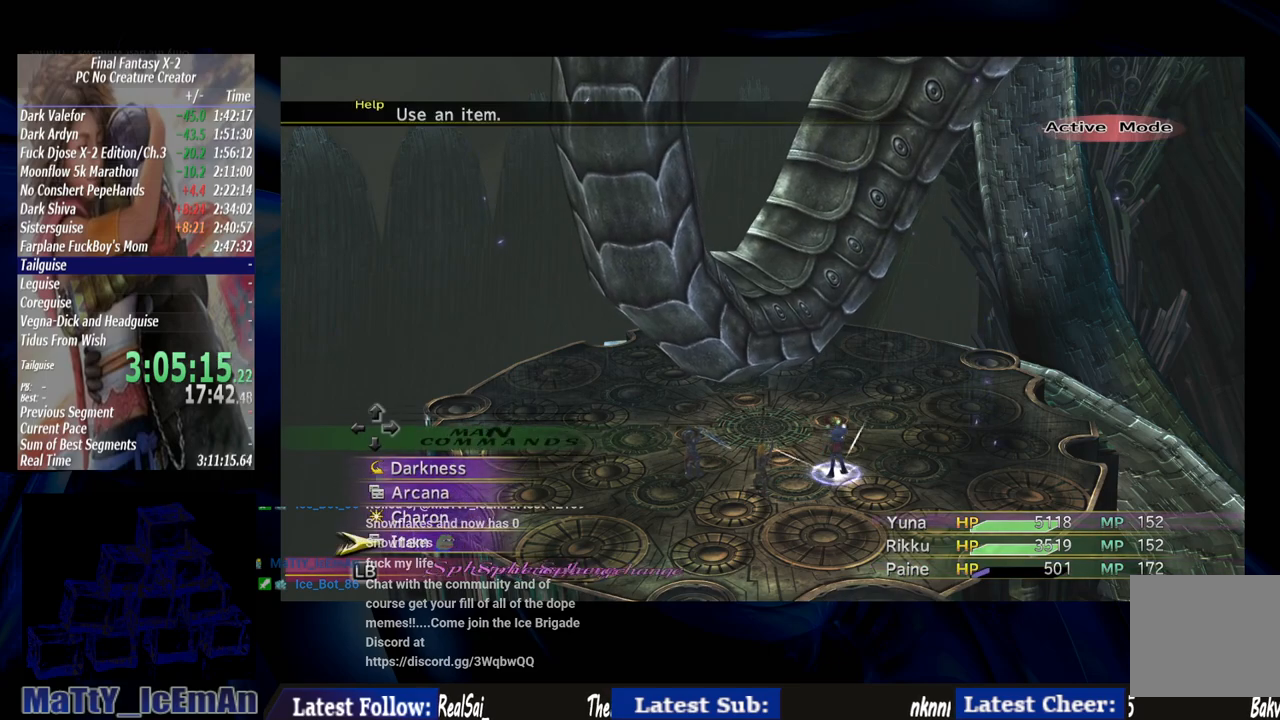
{"buttons": [], "left_stick": "center", "right_stick": "center", "events": []}
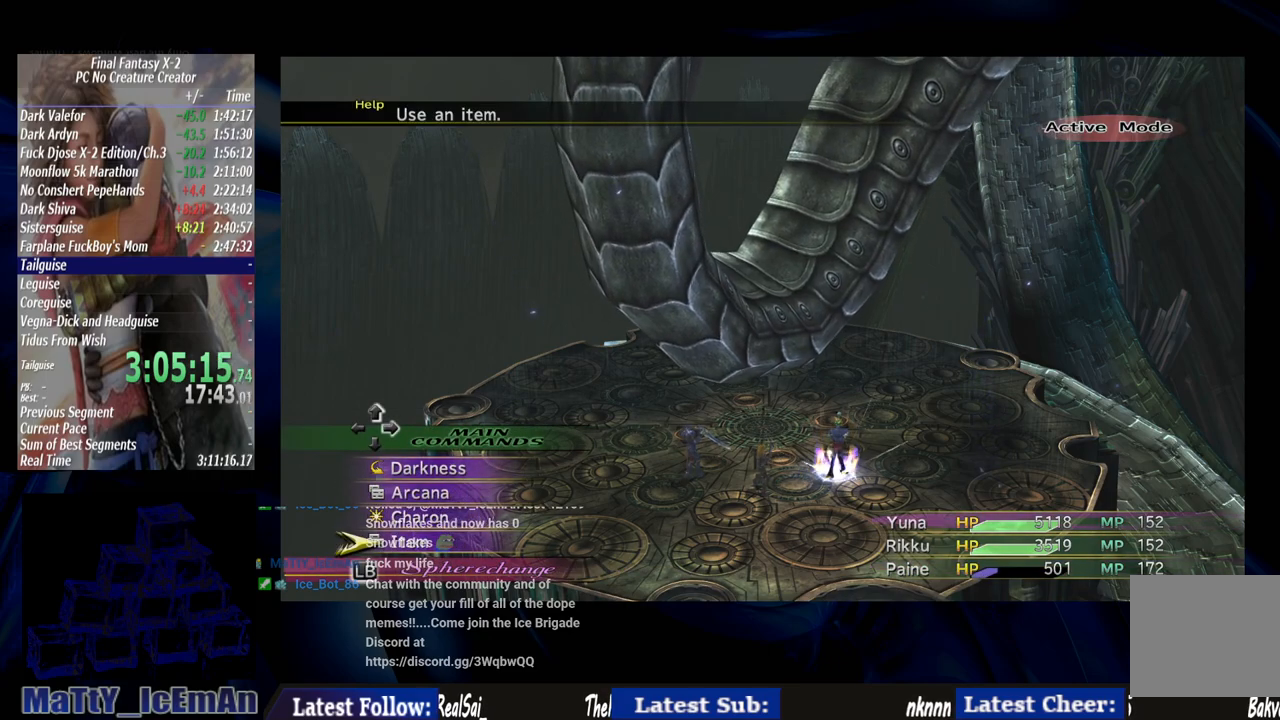
{"buttons": [], "left_stick": "center", "right_stick": "center", "events": []}
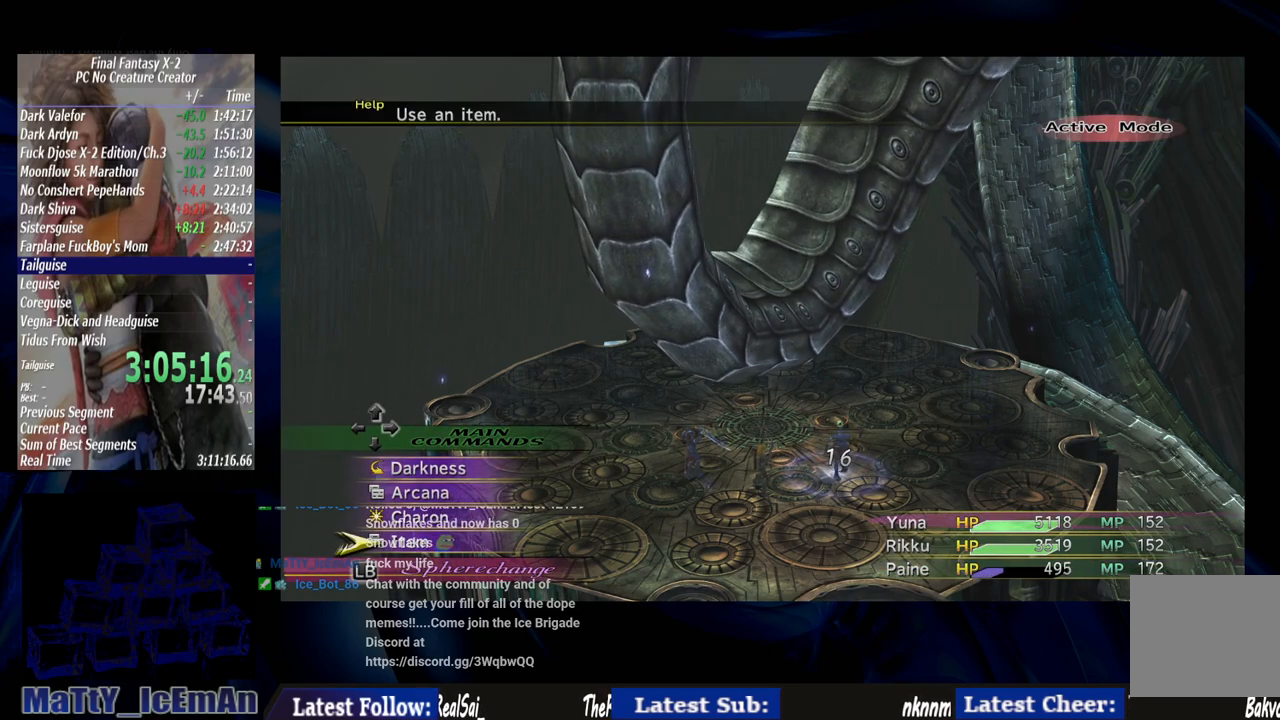
{"buttons": [], "left_stick": "center", "right_stick": "center", "events": []}
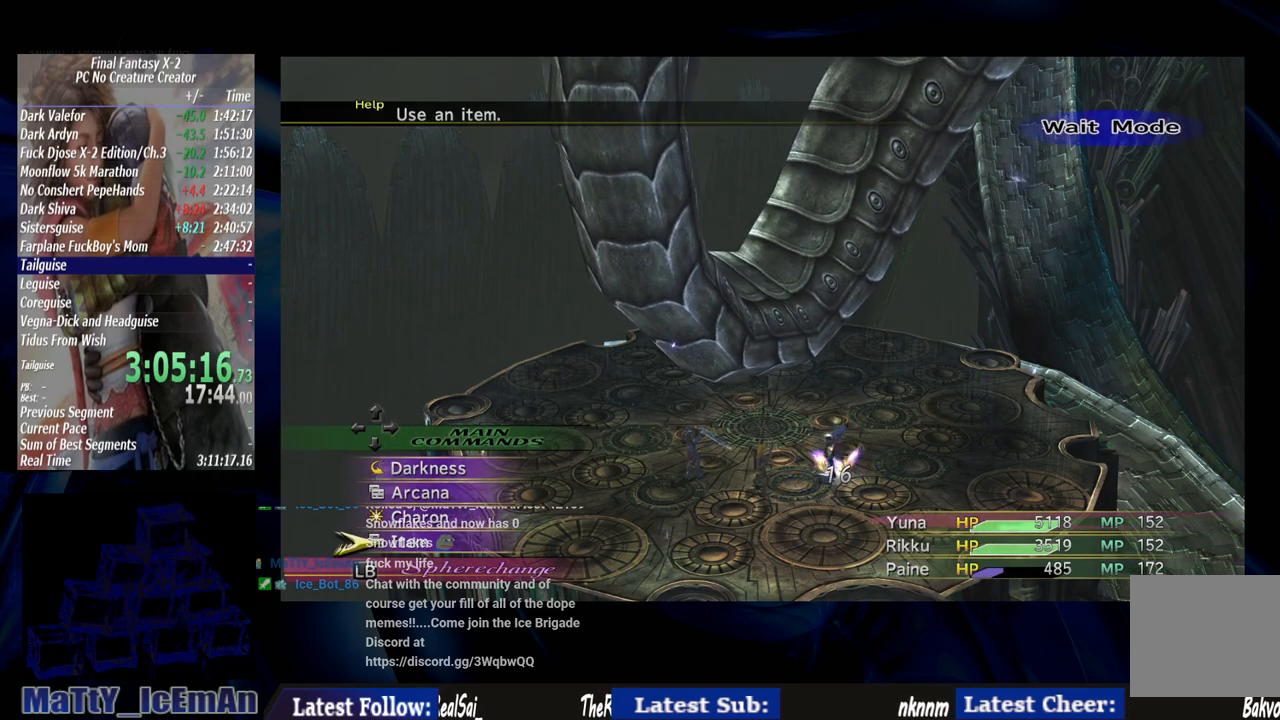
{"buttons": [], "left_stick": "center", "right_stick": "center", "events": []}
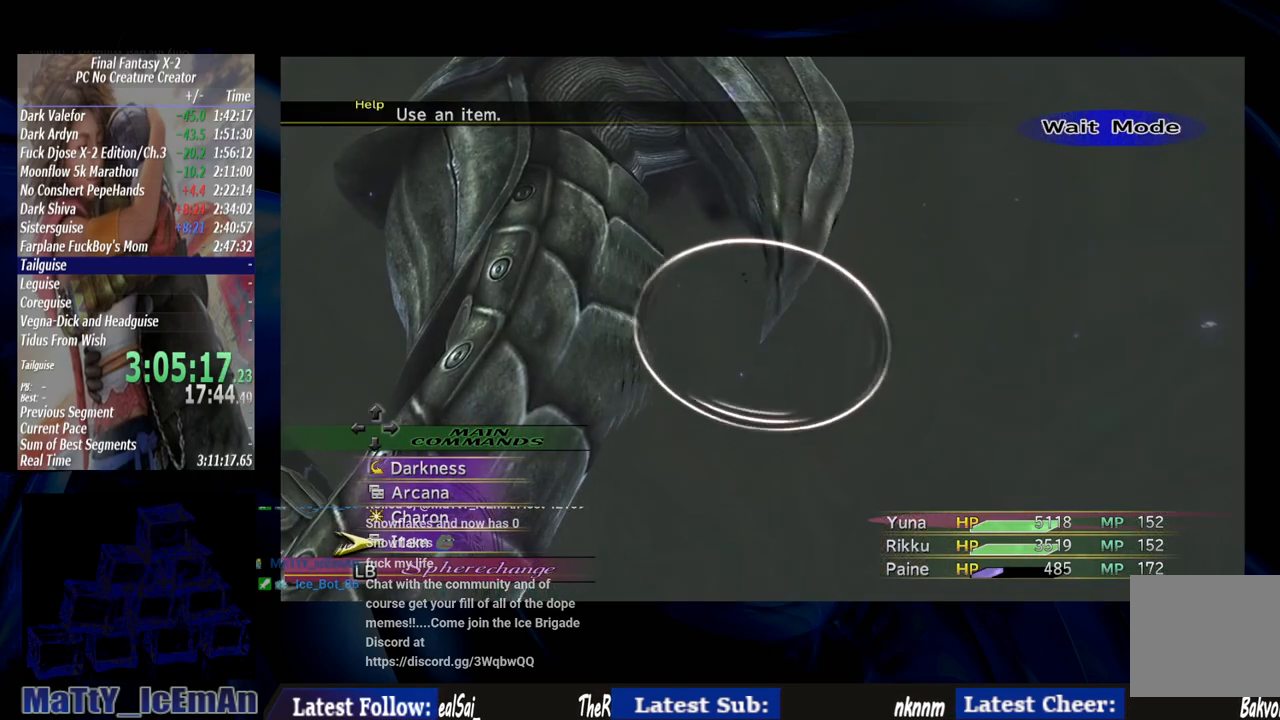
{"buttons": [], "left_stick": "center", "right_stick": "center", "events": []}
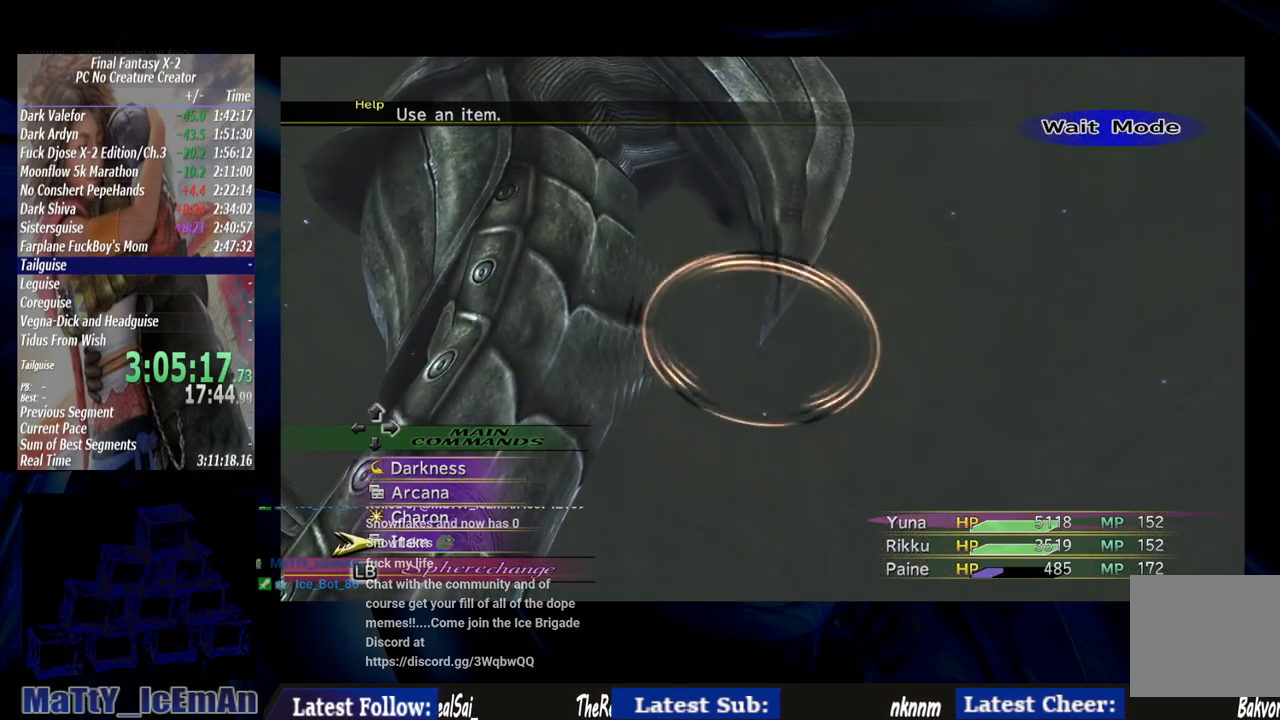
{"buttons": [], "left_stick": "center", "right_stick": "center", "events": []}
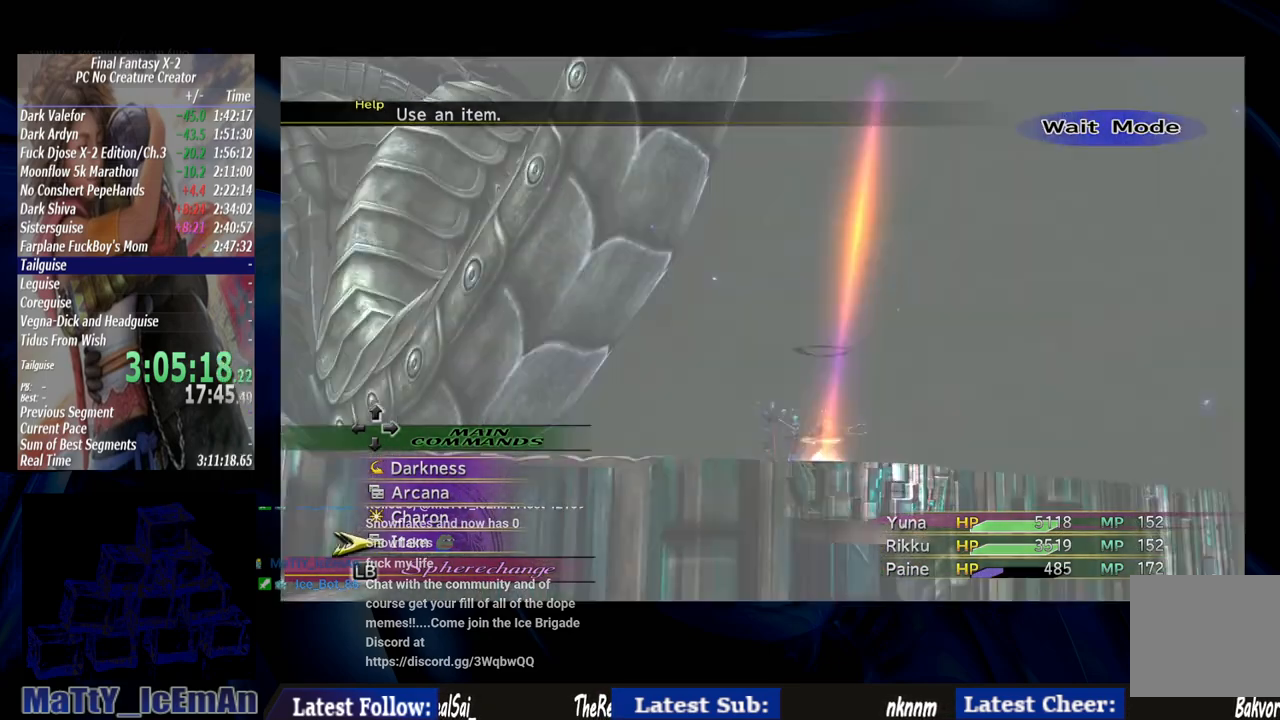
{"buttons": [], "left_stick": "center", "right_stick": "center", "events": []}
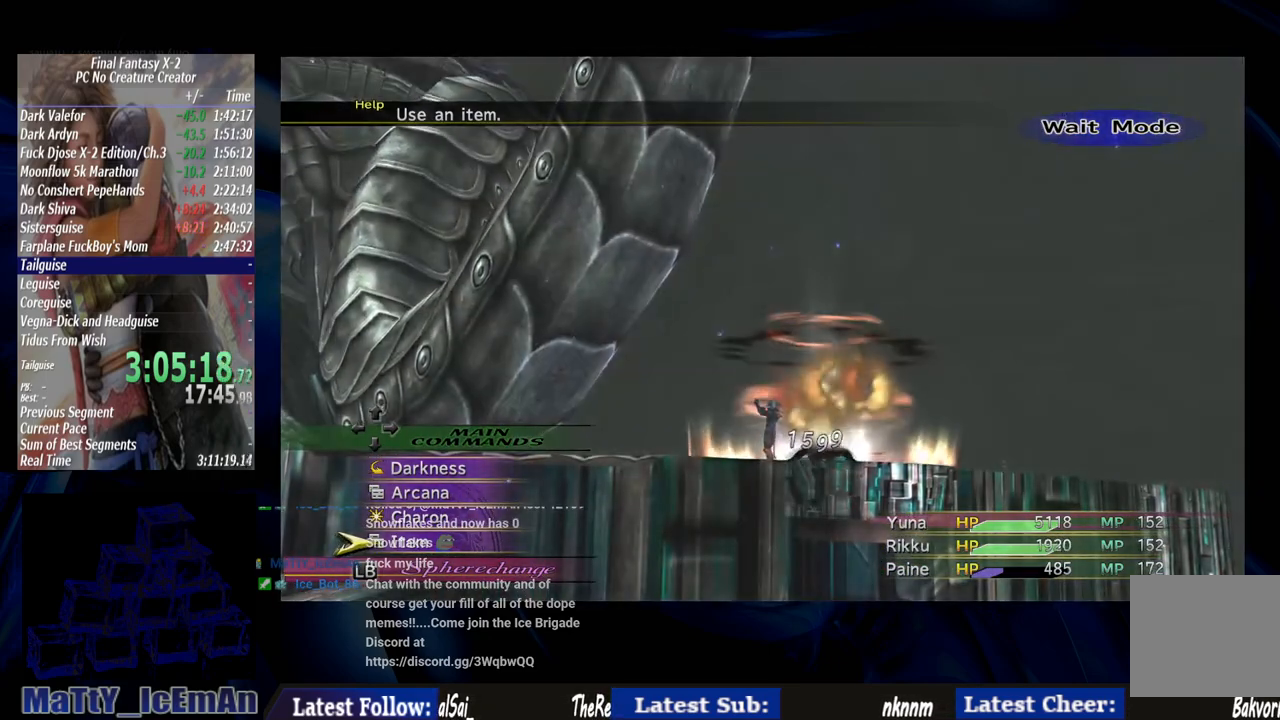
{"buttons": [], "left_stick": "center", "right_stick": "center", "events": []}
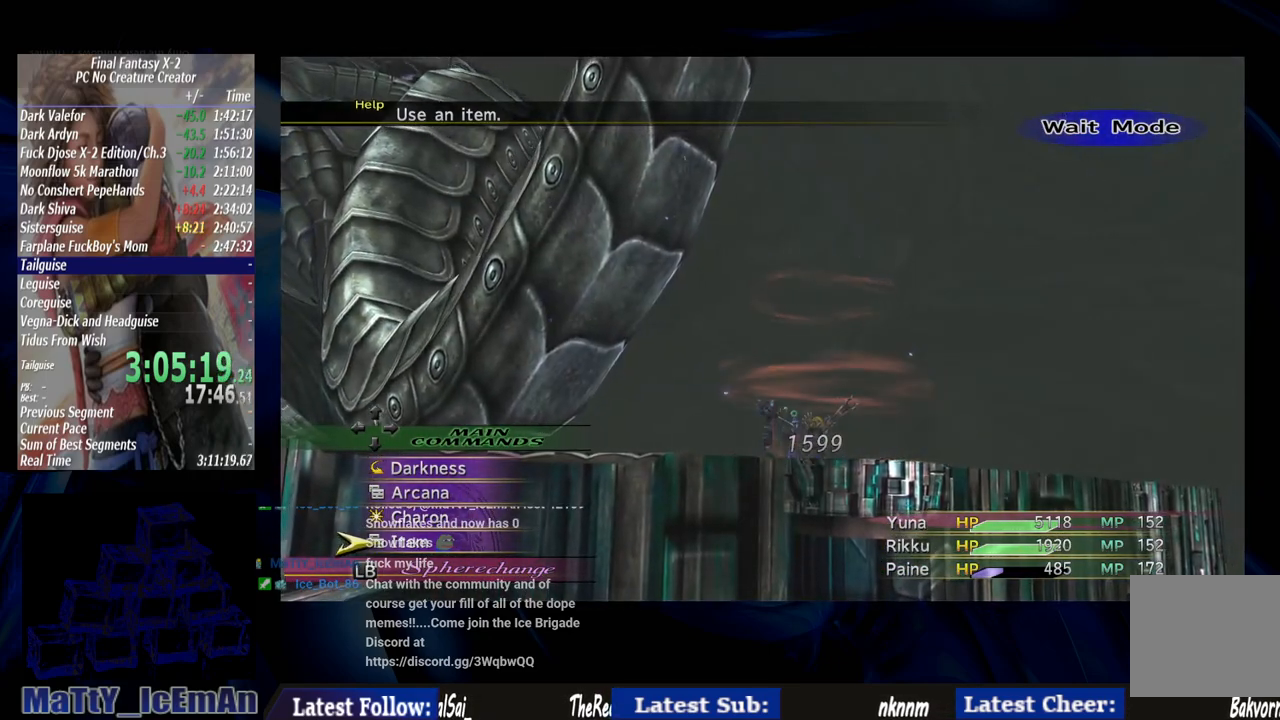
{"buttons": [], "left_stick": "center", "right_stick": "center", "events": []}
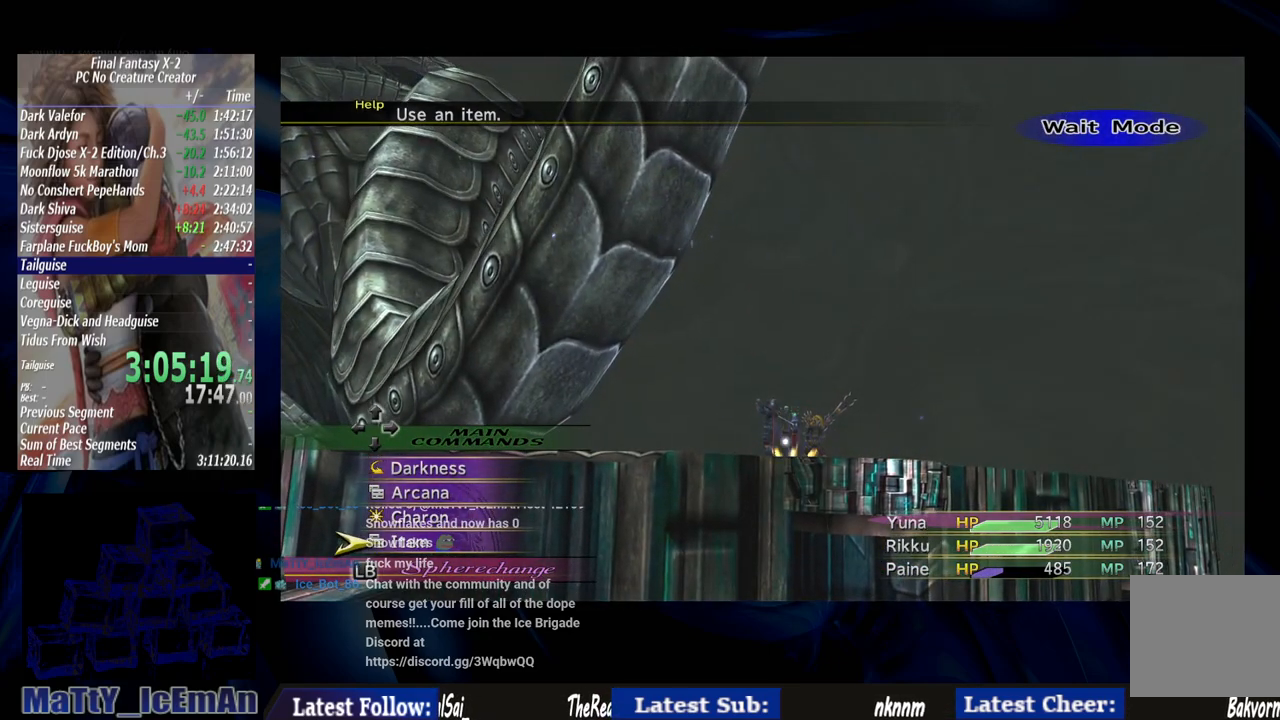
{"buttons": [], "left_stick": "center", "right_stick": "center", "events": []}
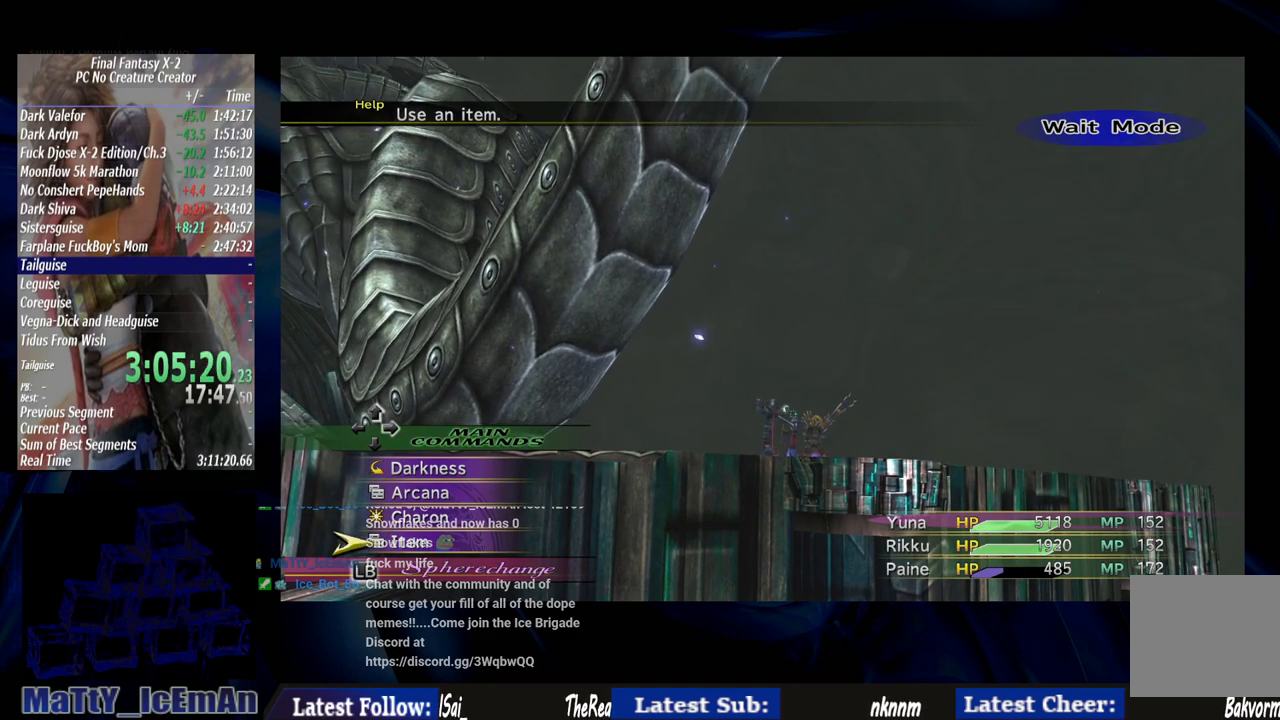
{"buttons": [], "left_stick": "center", "right_stick": "center", "events": [[300, "DPAD_DOWN", "down"], [467, "DPAD_DOWN", "up"]]}
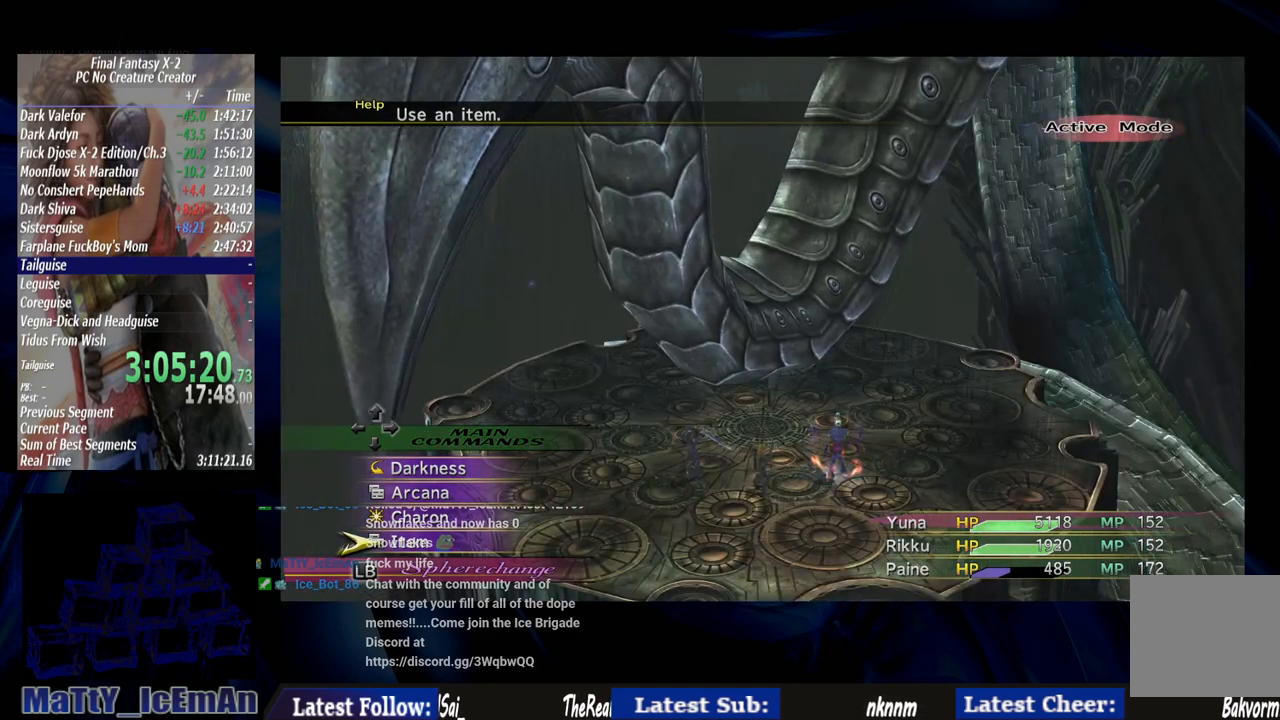
{"buttons": [], "left_stick": "center", "right_stick": "center", "events": [[267, "CROSS", "down"], [400, "CROSS", "up"]]}
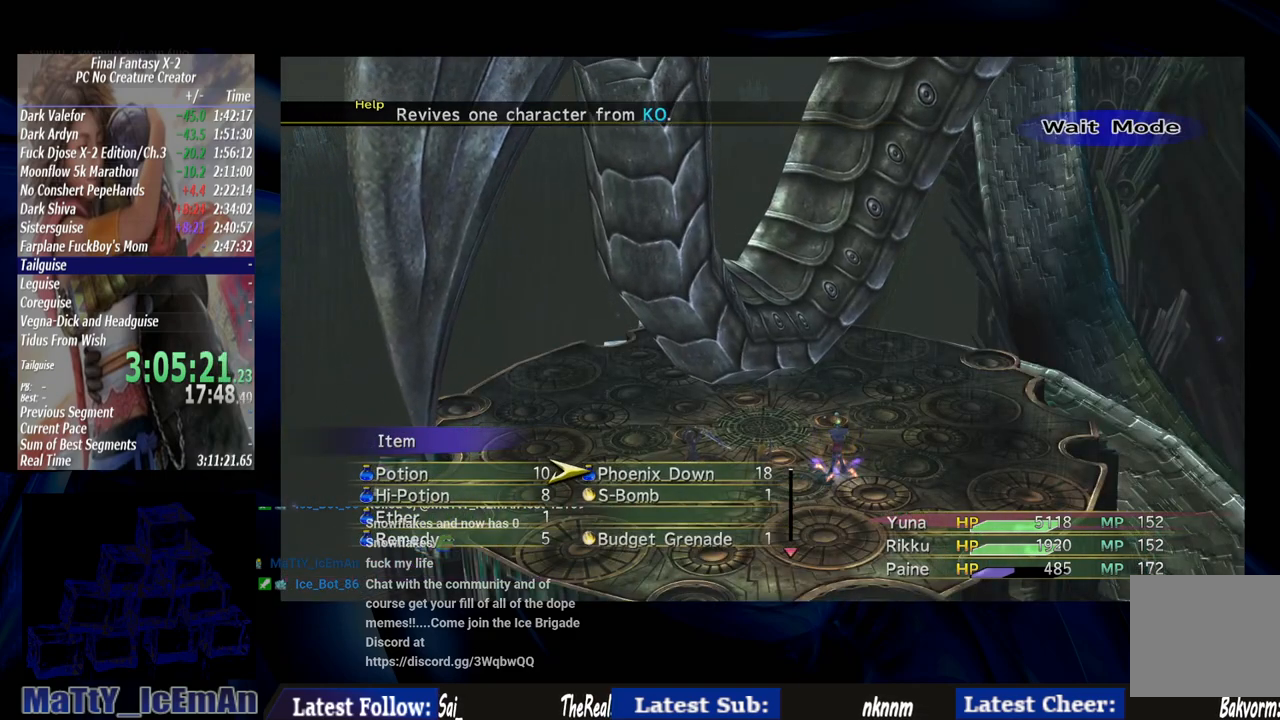
{"buttons": ["DPAD_LEFT"], "left_stick": "center", "right_stick": "center", "events": [[467, "DPAD_LEFT", "down"]]}
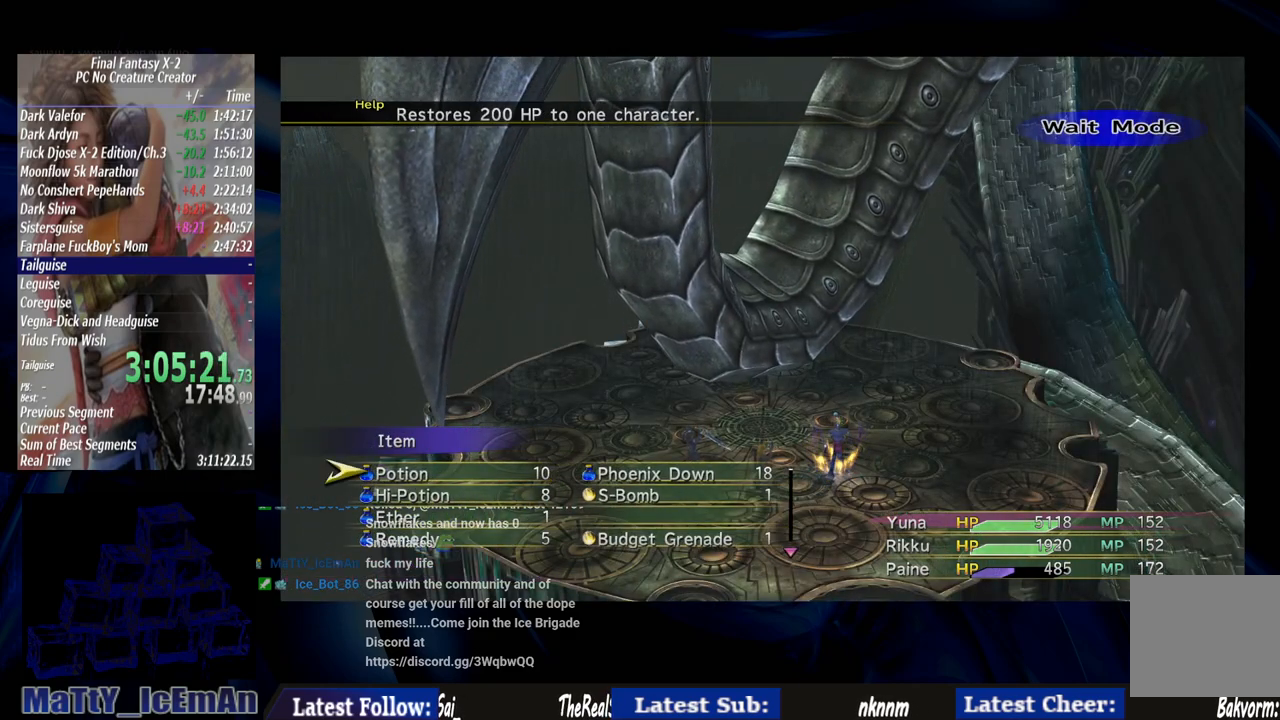
{"buttons": [], "left_stick": "center", "right_stick": "center", "events": [[67, "DPAD_LEFT", "up"]]}
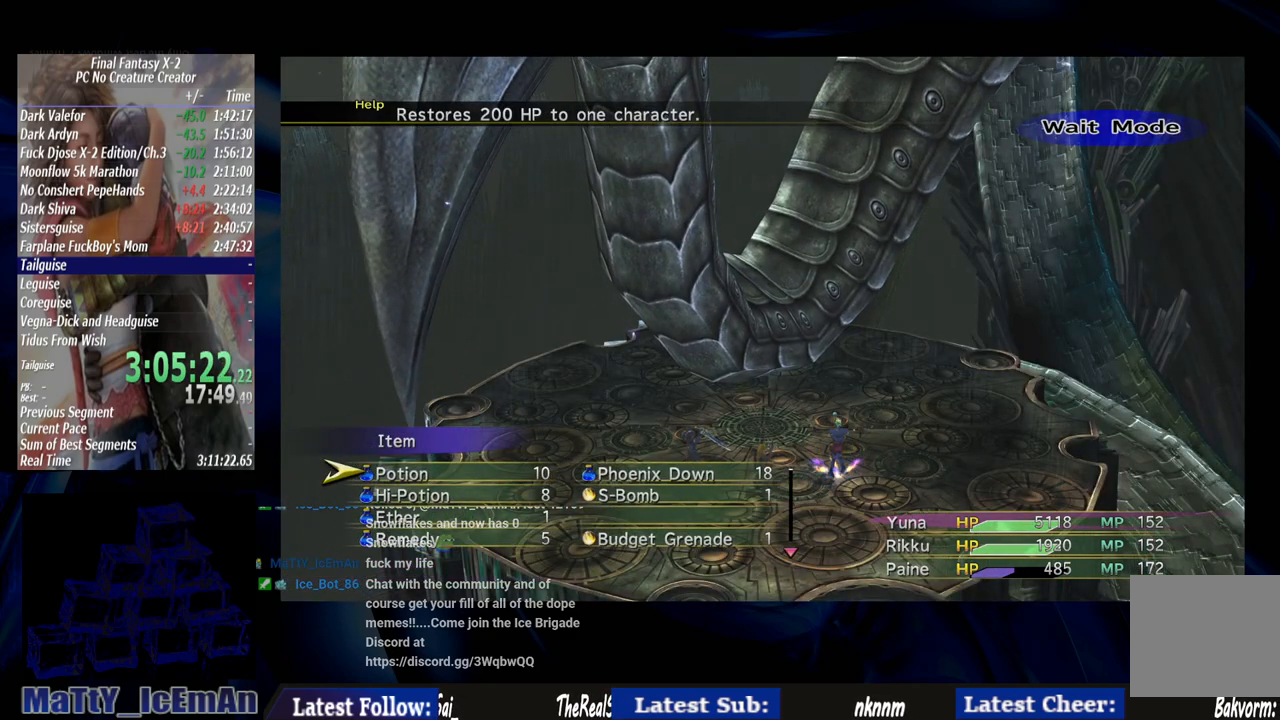
{"buttons": ["DPAD_DOWN"], "left_stick": "center", "right_stick": "center", "events": [[367, "DPAD_DOWN", "down"]]}
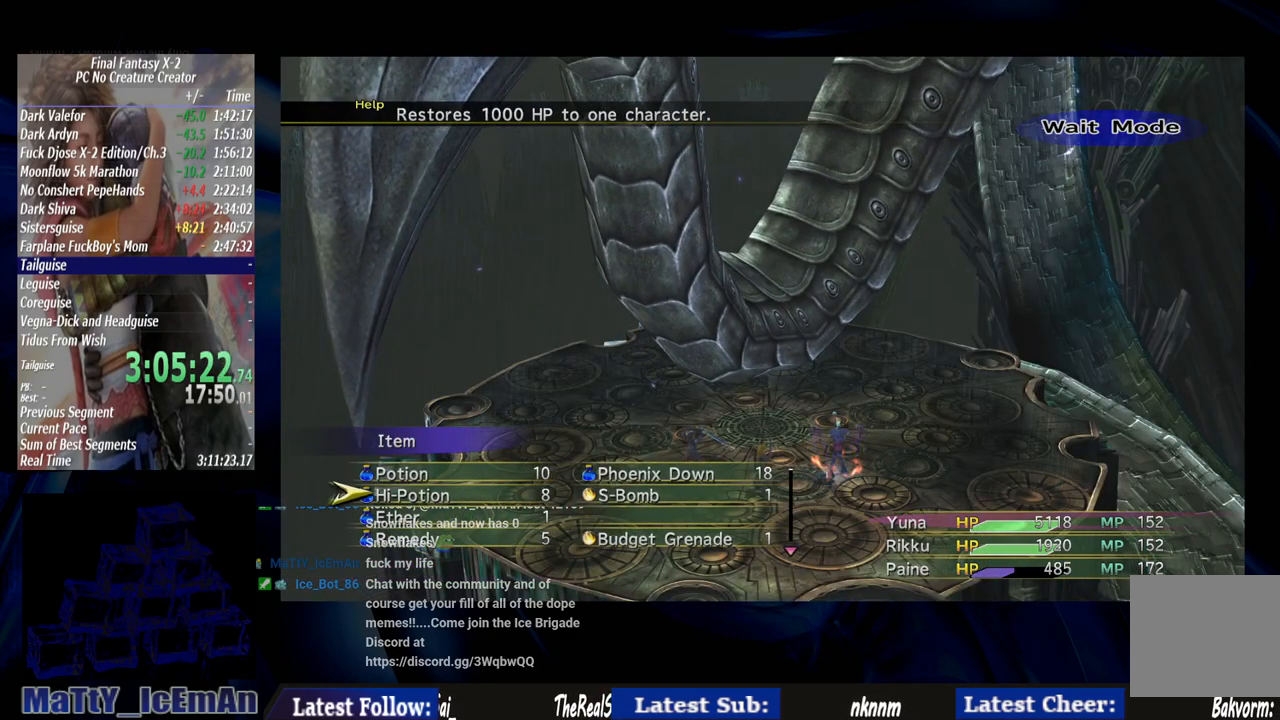
{"buttons": [], "left_stick": "center", "right_stick": "center", "events": [[33, "DPAD_DOWN", "up"]]}